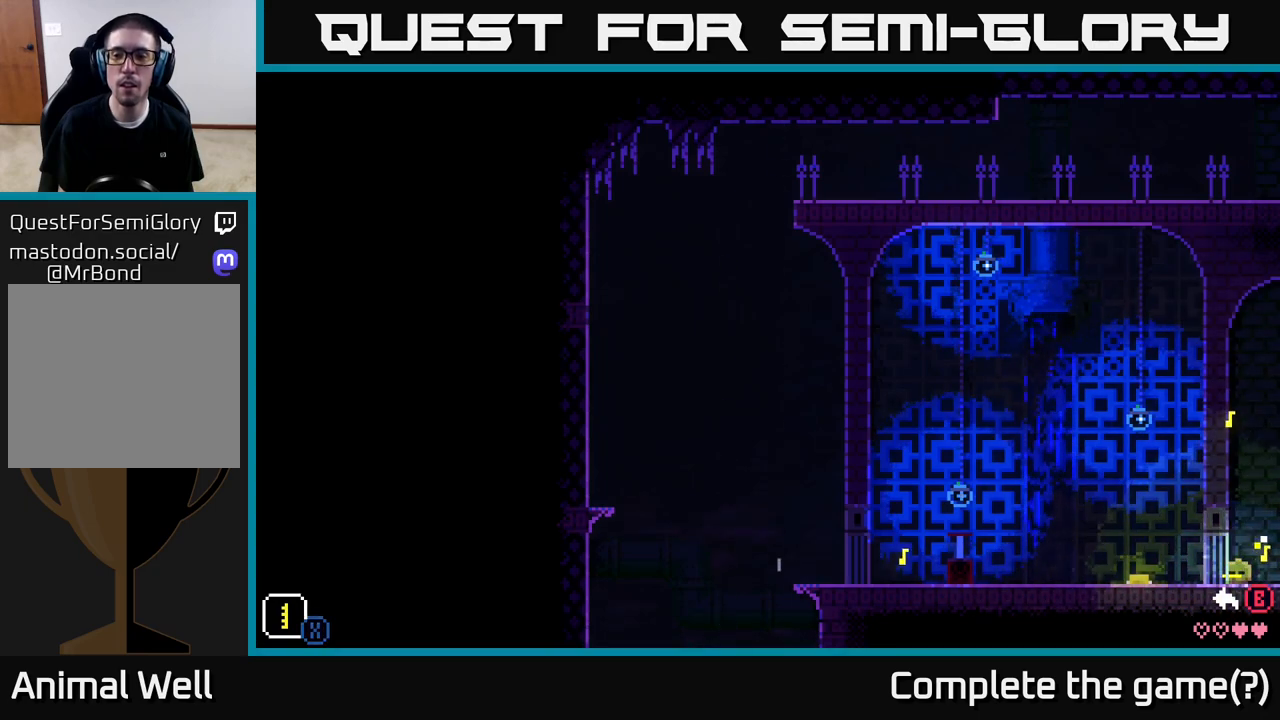
Gameplay with a controller (Xbox layout); each line is a JSON object with the inputs held at the frame after it. "events" lists button and stick changes between this image and that frame as [ms after this image, input, new state], when the widget could be followed in between.
{"buttons": ["X"], "left_stick": "up-right", "right_stick": "center", "events": []}
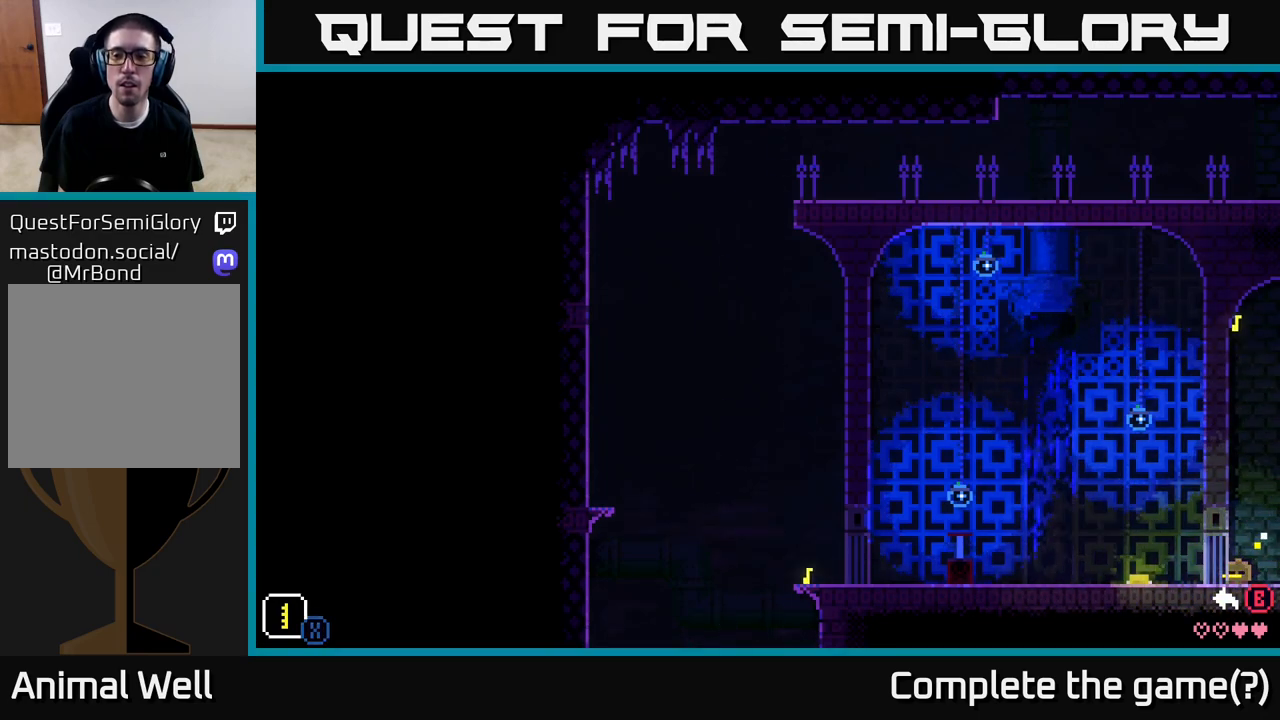
{"buttons": ["X"], "left_stick": "up", "right_stick": "center", "events": [[233, "left_stick", "up"]]}
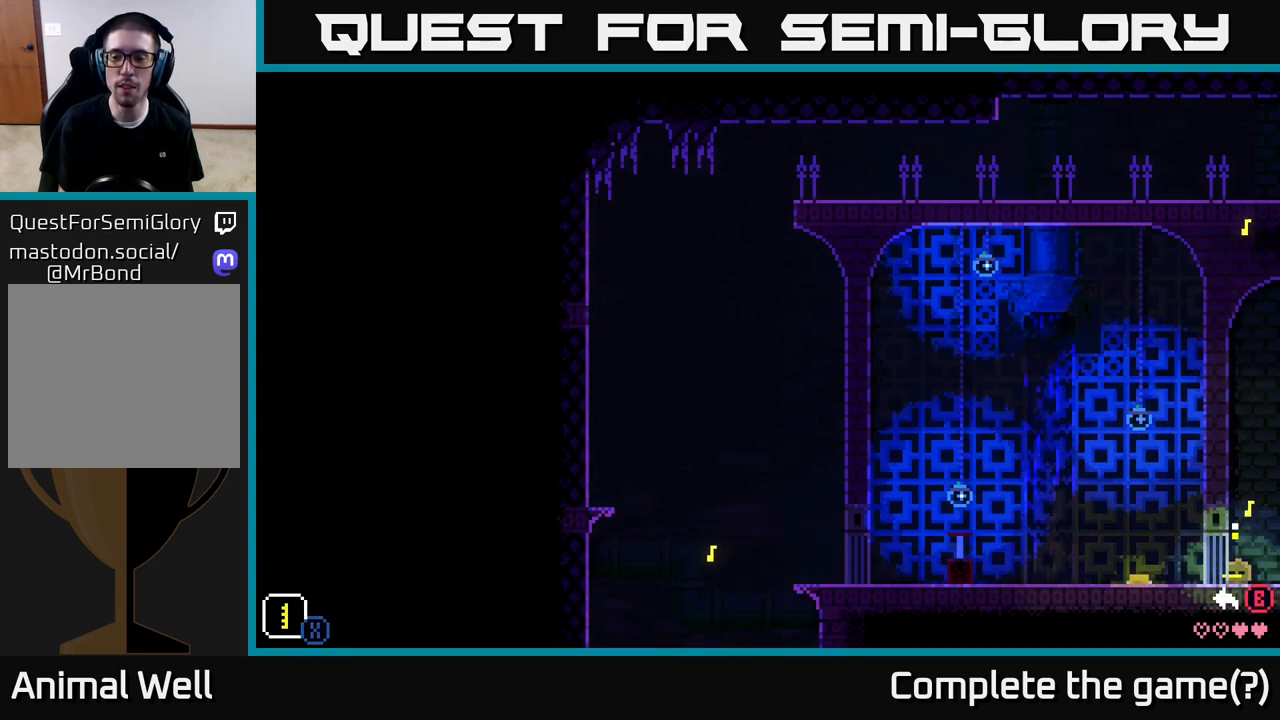
{"buttons": ["X"], "left_stick": "up-right", "right_stick": "center", "events": [[217, "left_stick", "up-right"]]}
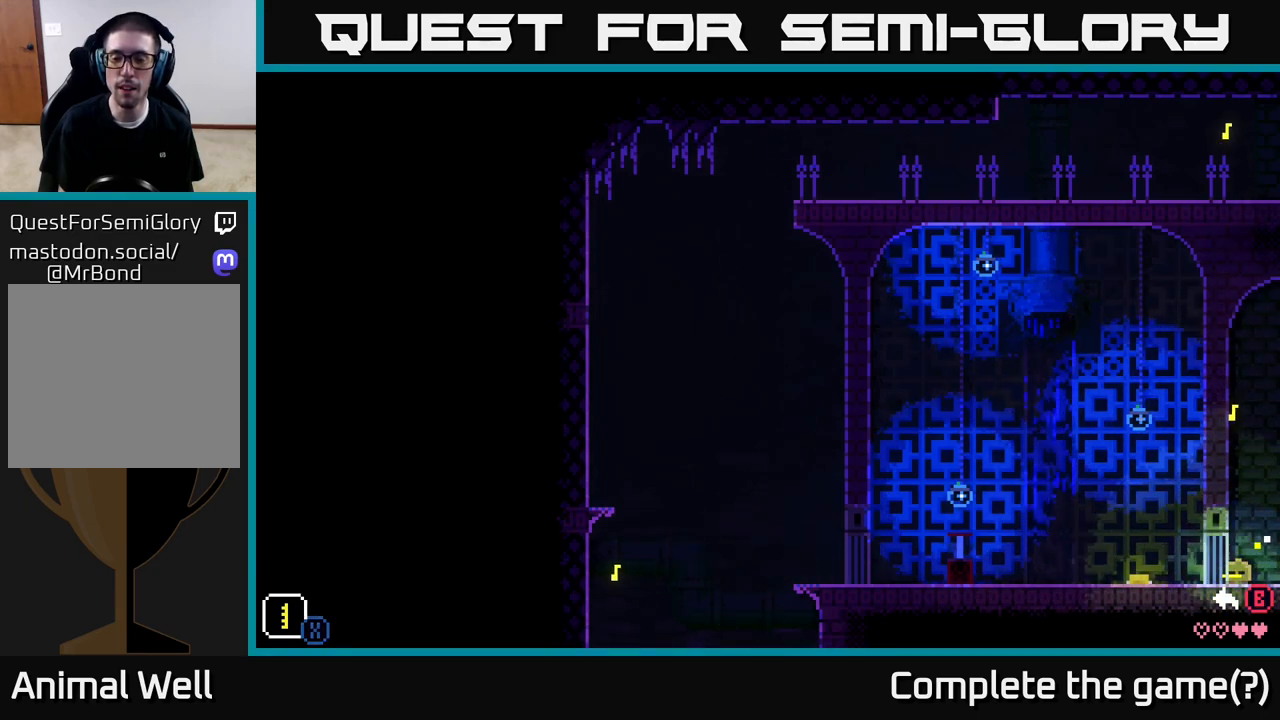
{"buttons": [], "left_stick": "right", "right_stick": "center", "events": [[150, "X", "up"], [183, "left_stick", "center"], [367, "left_stick", "right"]]}
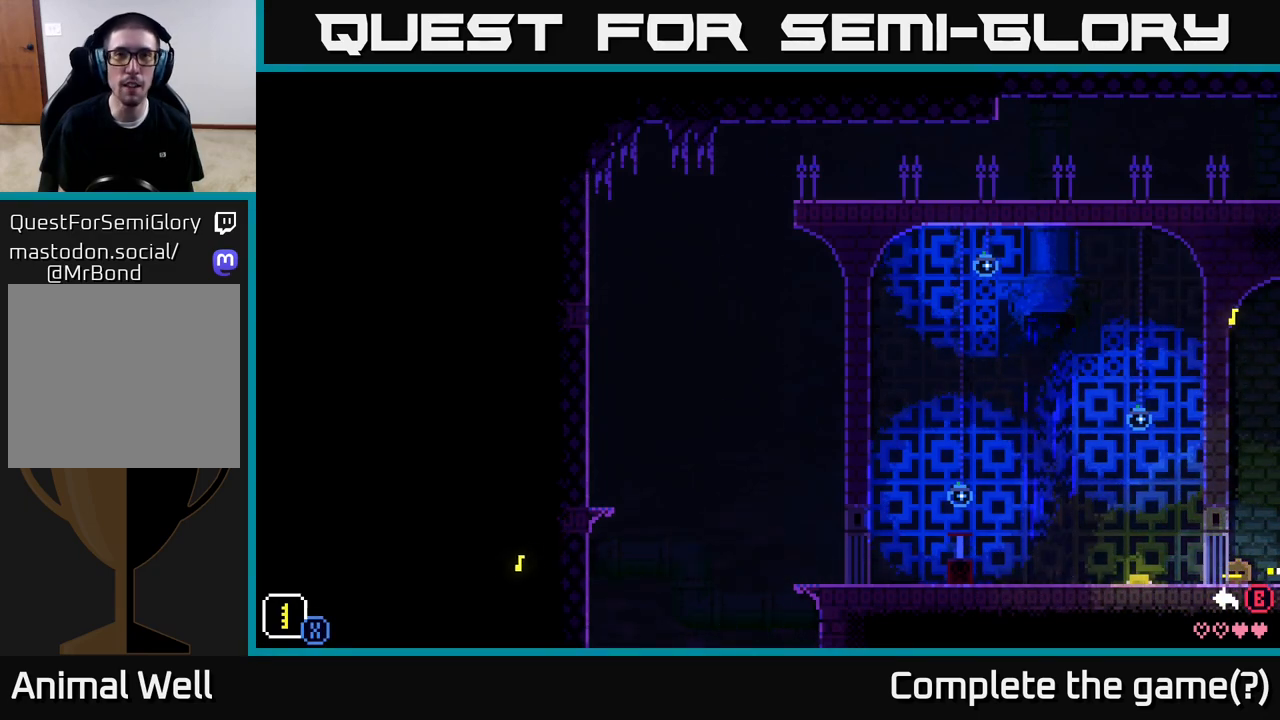
{"buttons": [], "left_stick": "center", "right_stick": "center", "events": [[217, "left_stick", "center"]]}
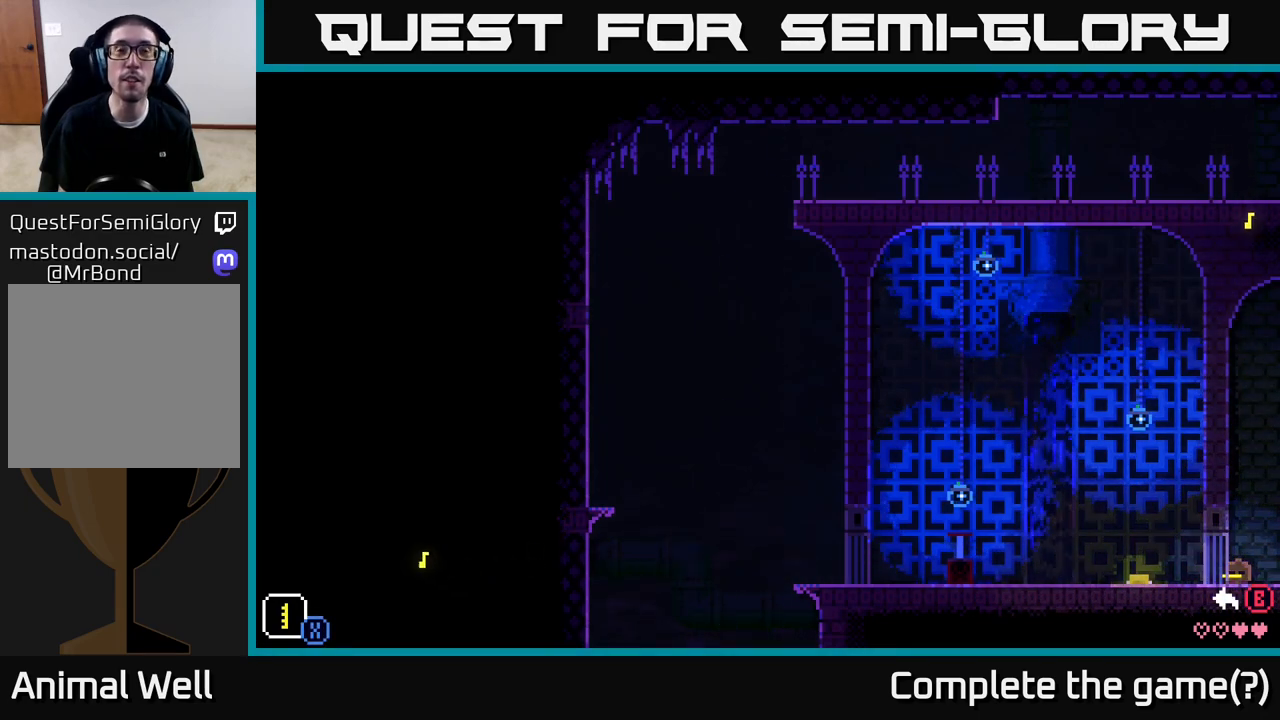
{"buttons": [], "left_stick": "center", "right_stick": "center", "events": []}
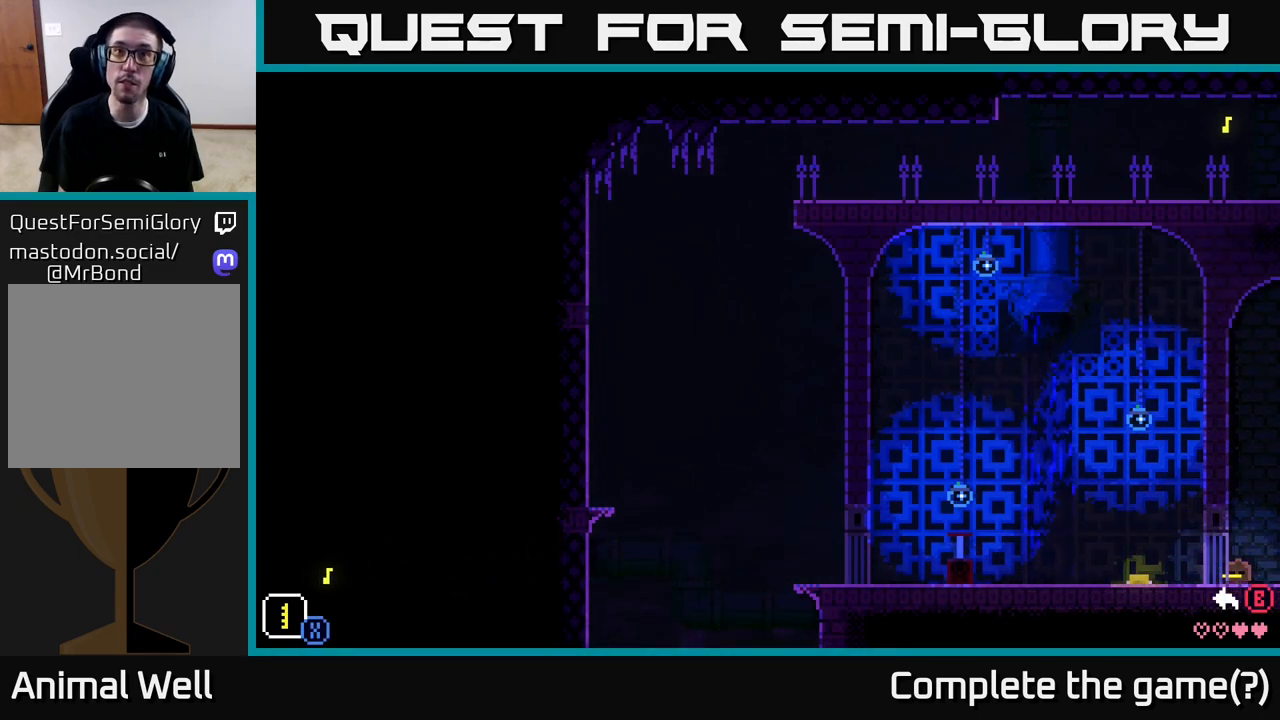
{"buttons": [], "left_stick": "down-right", "right_stick": "center", "events": [[183, "left_stick", "down-right"]]}
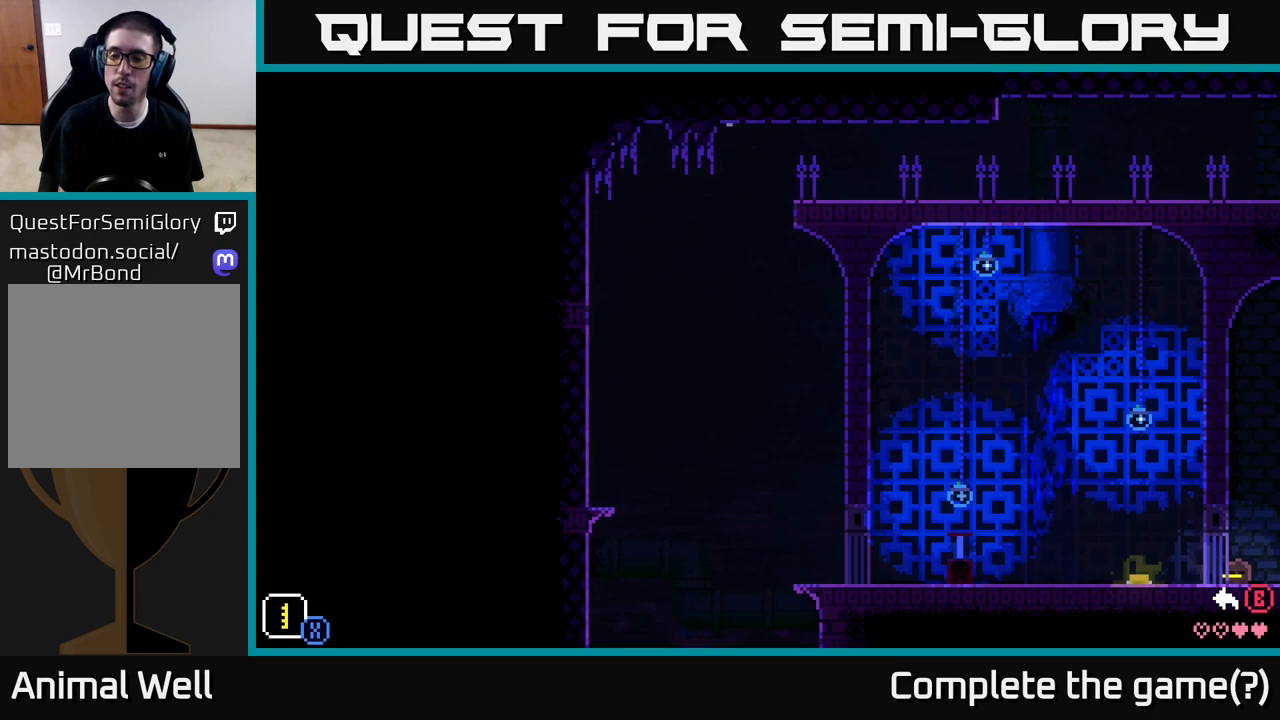
{"buttons": ["X"], "left_stick": "down-right", "right_stick": "center", "events": [[317, "X", "down"]]}
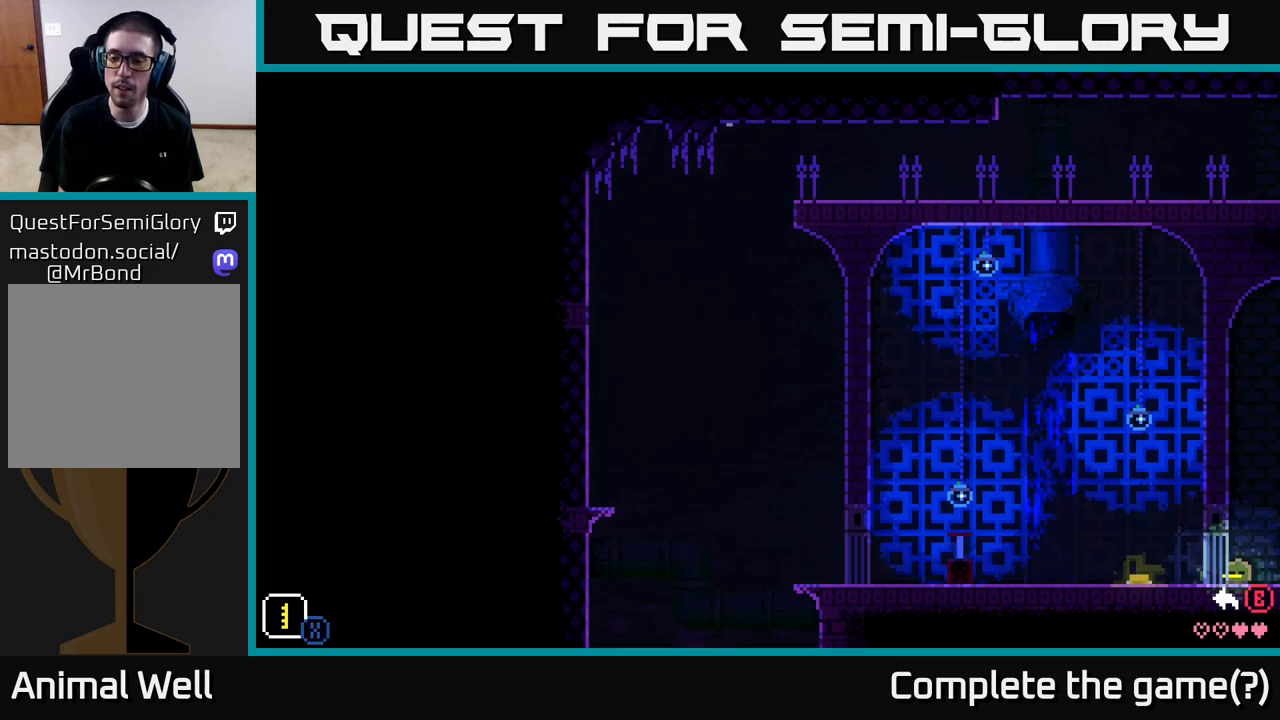
{"buttons": [], "left_stick": "center", "right_stick": "center", "events": [[417, "X", "up"], [500, "left_stick", "center"]]}
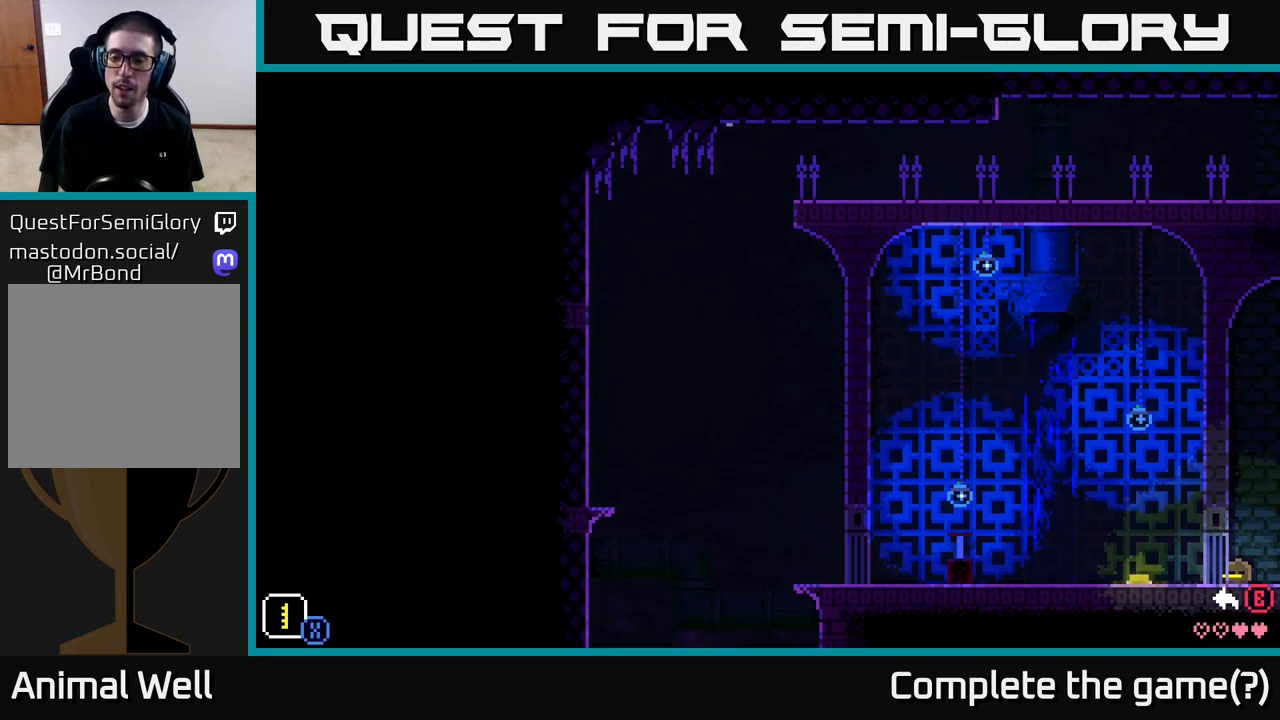
{"buttons": ["X"], "left_stick": "left", "right_stick": "center", "events": [[150, "left_stick", "left"], [467, "X", "down"]]}
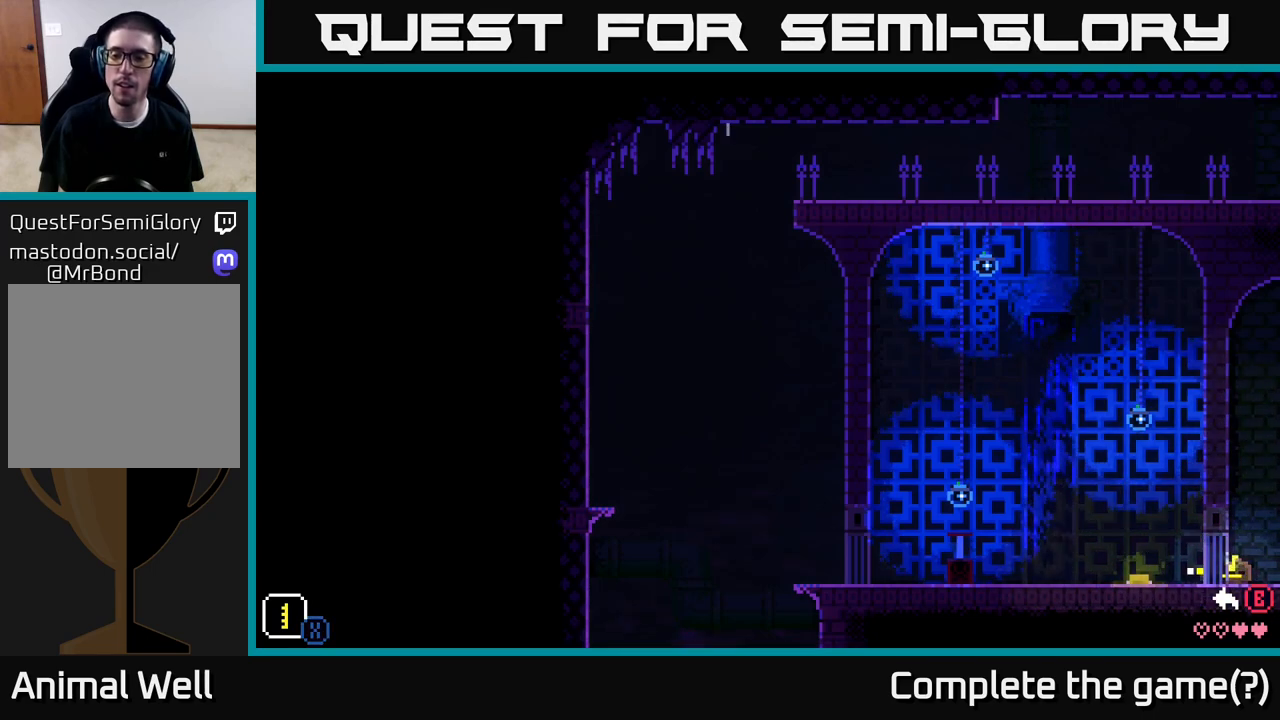
{"buttons": [], "left_stick": "center", "right_stick": "center", "events": [[383, "X", "up"], [450, "left_stick", "center"]]}
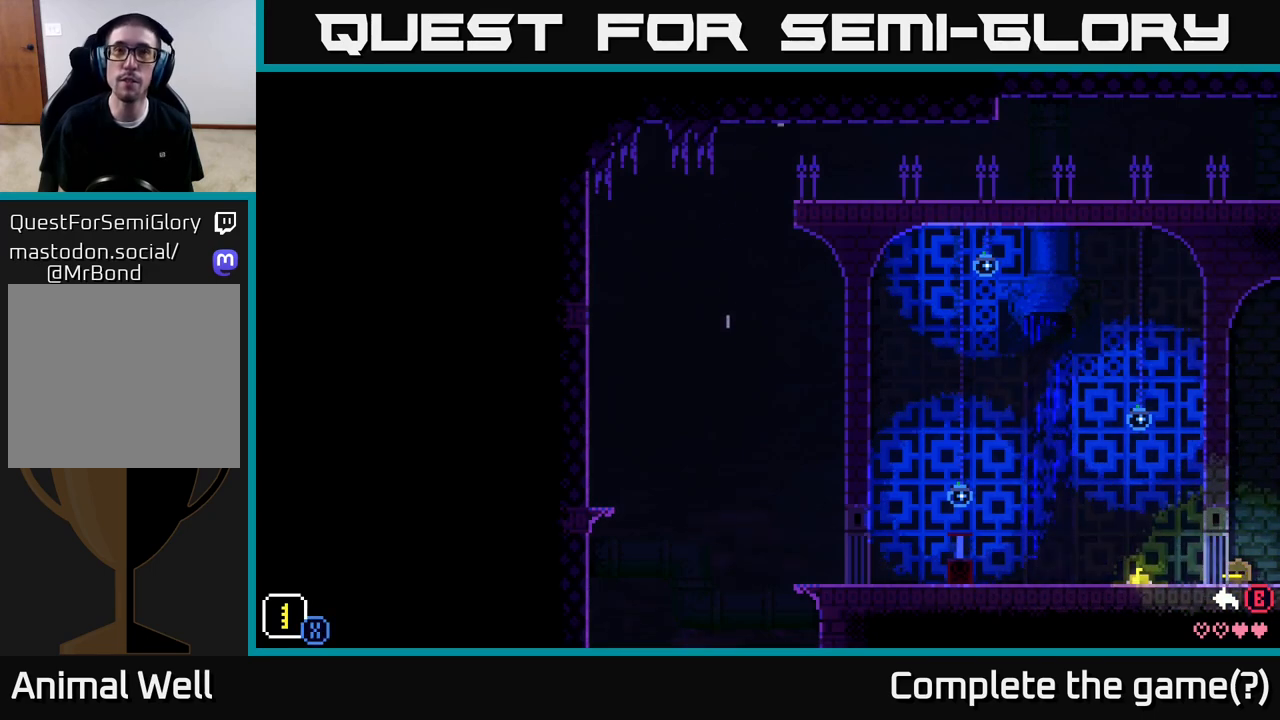
{"buttons": [], "left_stick": "up-right", "right_stick": "center", "events": [[200, "left_stick", "up-right"]]}
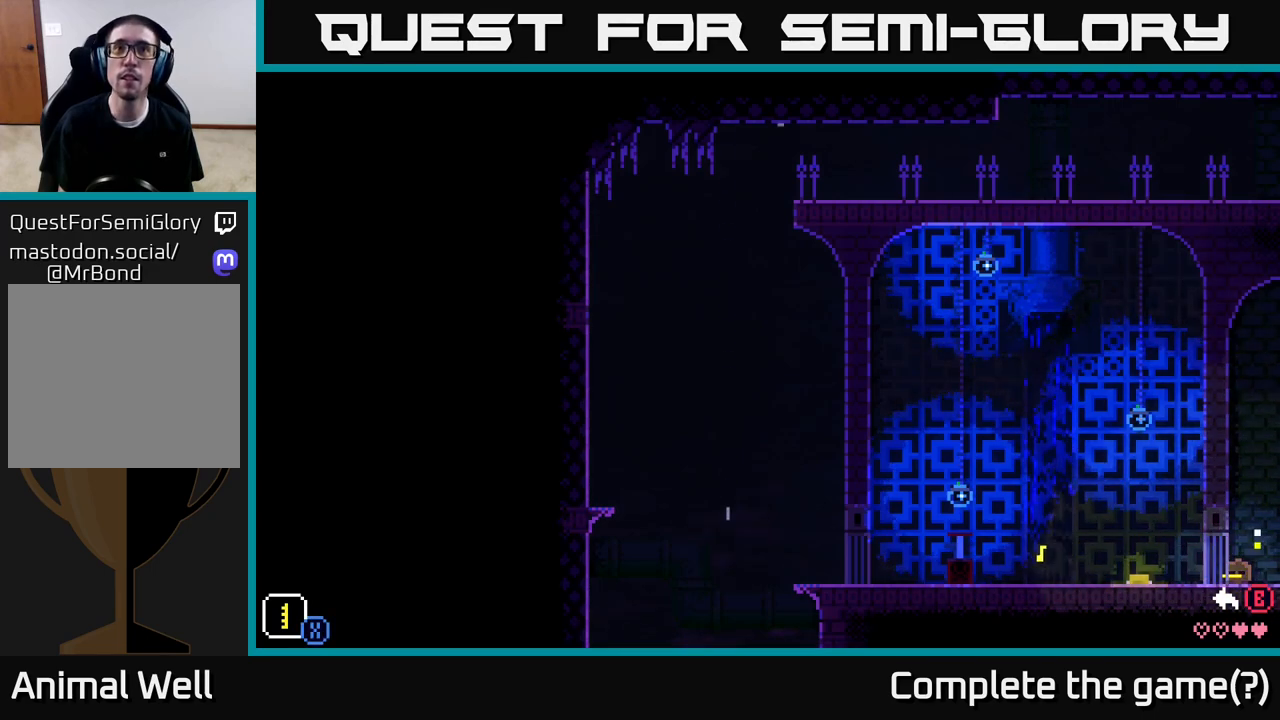
{"buttons": [], "left_stick": "up-right", "right_stick": "center", "events": []}
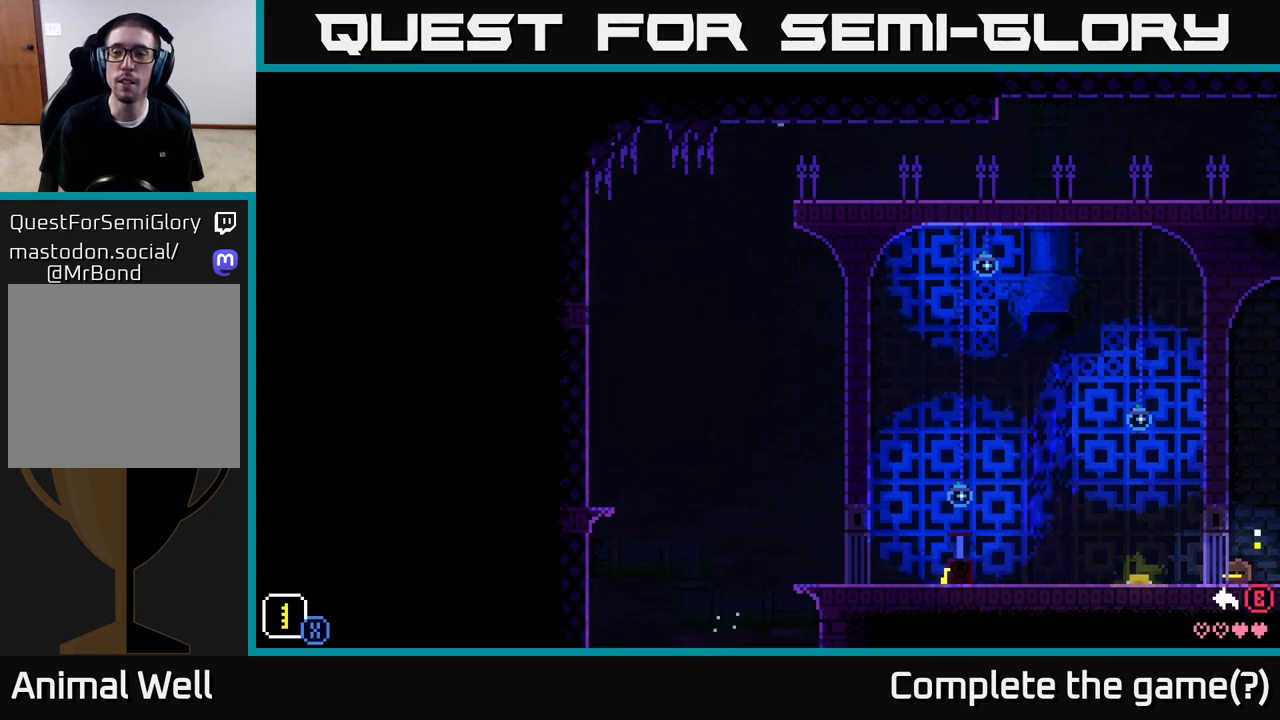
{"buttons": ["X"], "left_stick": "up-right", "right_stick": "center", "events": [[233, "X", "down"]]}
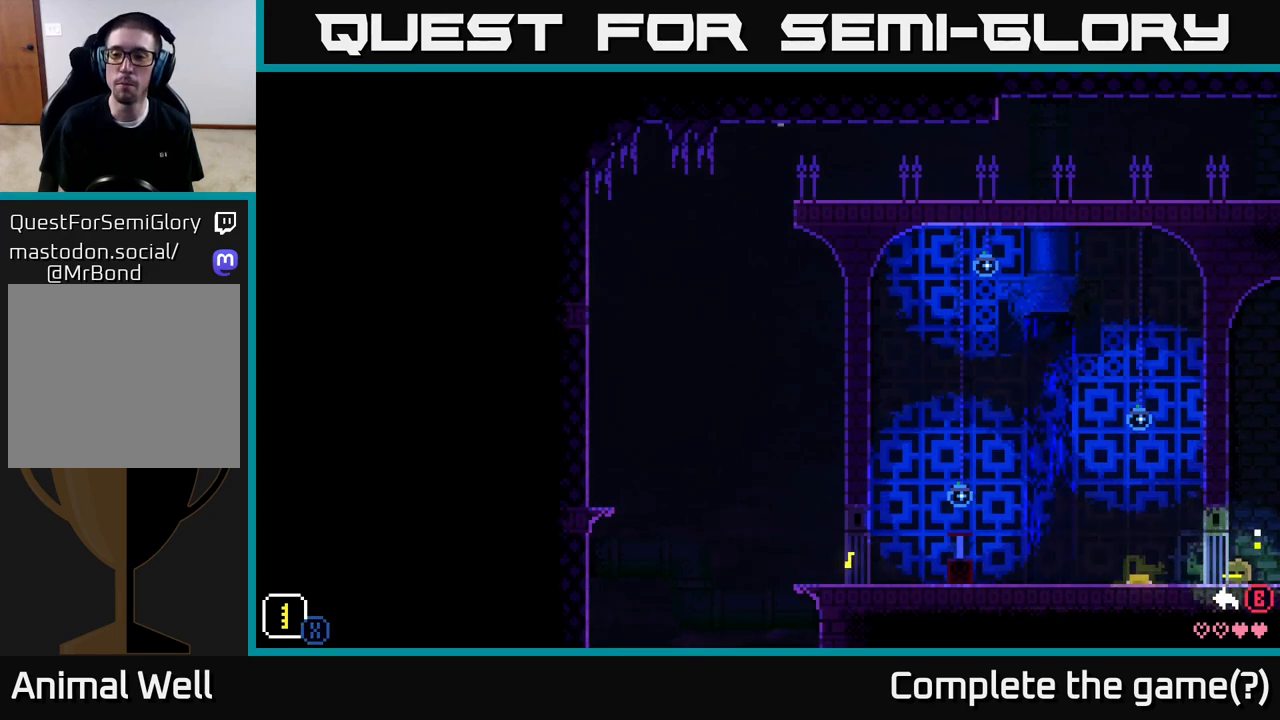
{"buttons": ["X"], "left_stick": "up-right", "right_stick": "center", "events": []}
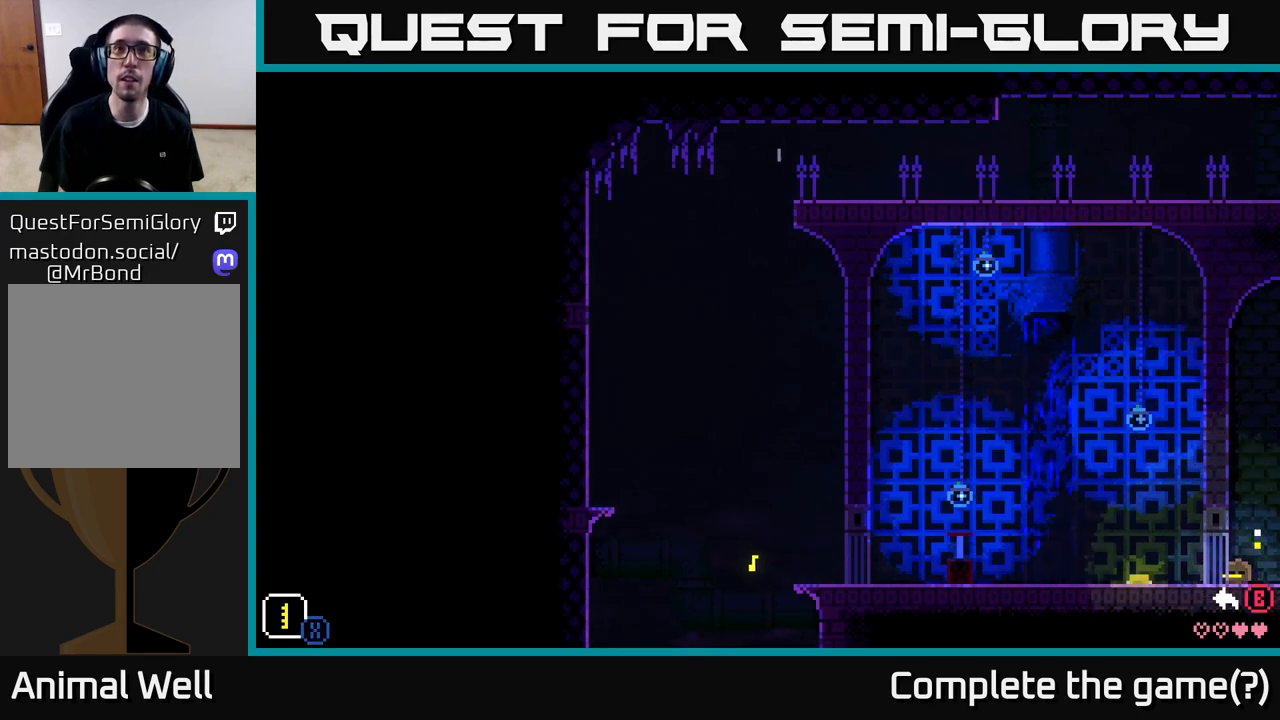
{"buttons": [], "left_stick": "center", "right_stick": "center", "events": [[250, "X", "up"], [350, "left_stick", "center"]]}
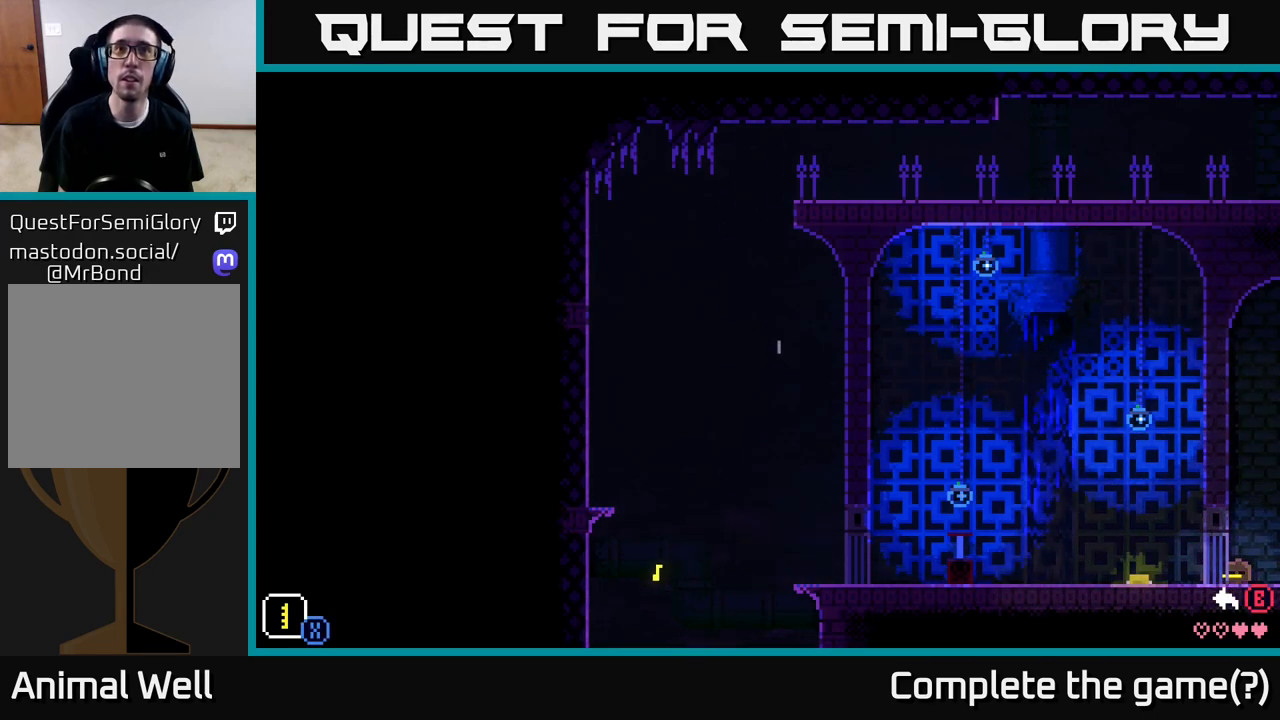
{"buttons": [], "left_stick": "down-right", "right_stick": "center", "events": [[367, "left_stick", "down-right"]]}
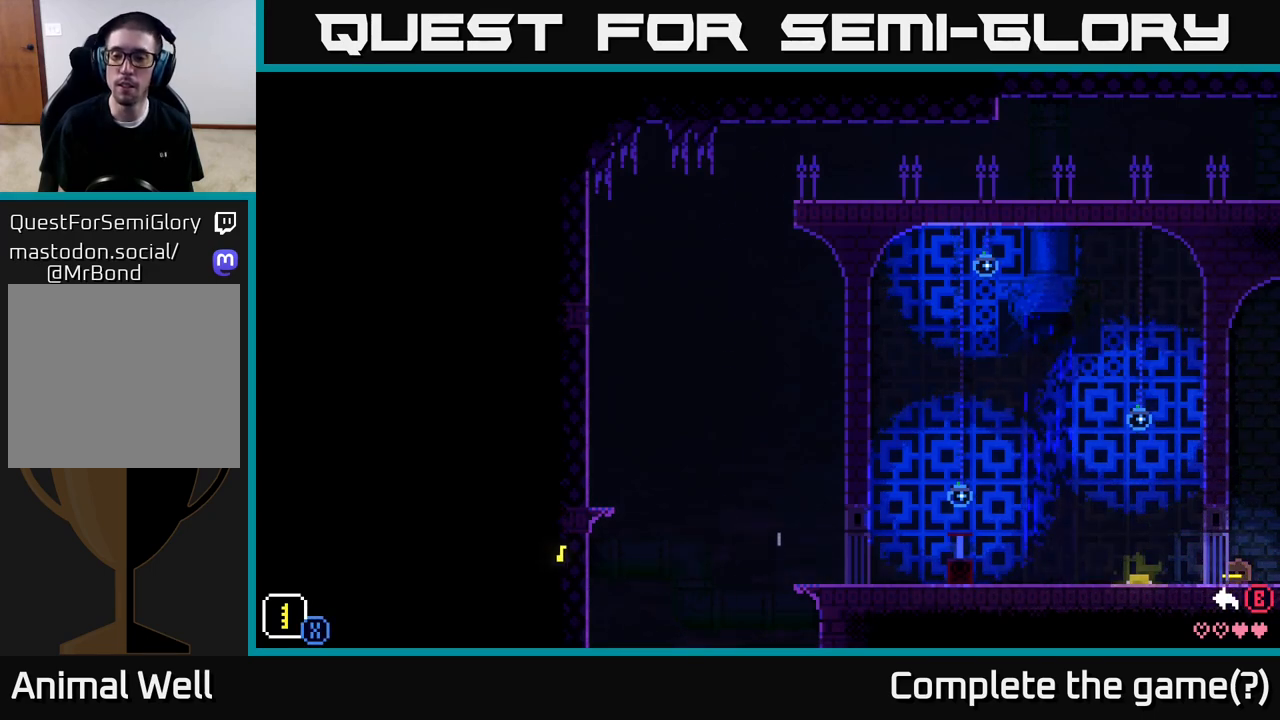
{"buttons": ["X"], "left_stick": "down-right", "right_stick": "center", "events": [[150, "X", "down"]]}
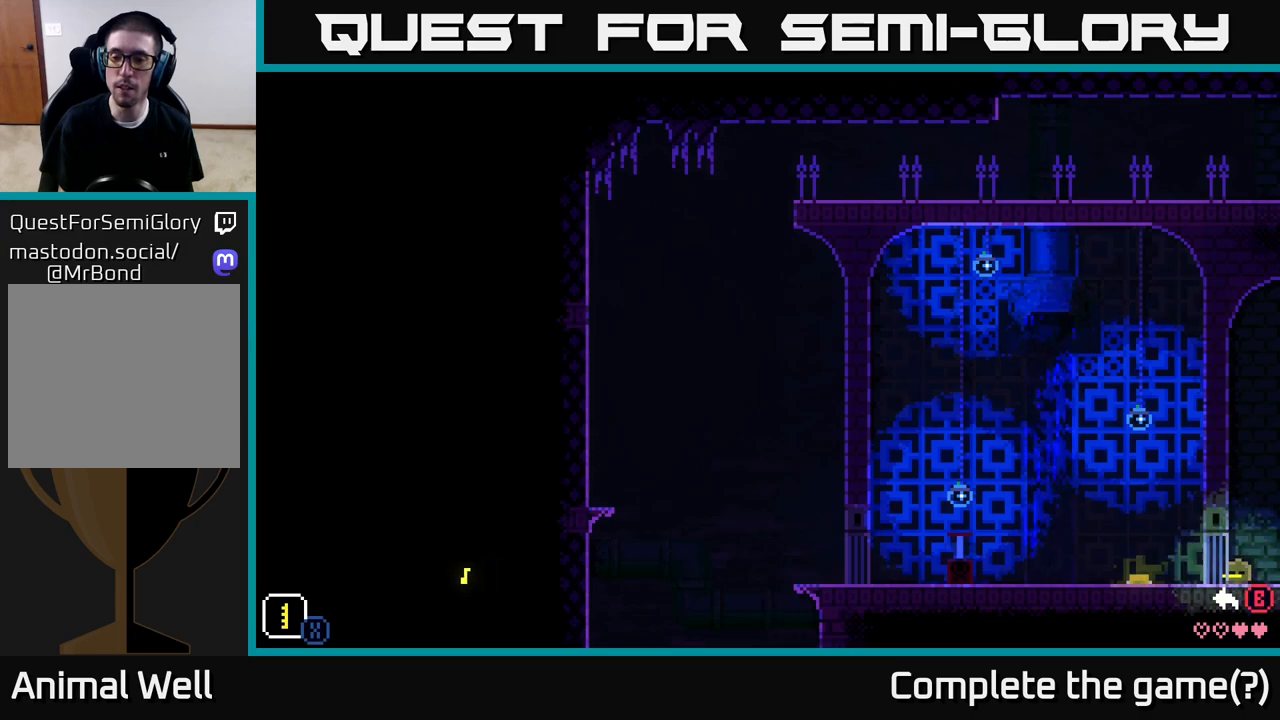
{"buttons": [], "left_stick": "center", "right_stick": "center", "events": [[217, "X", "up"], [333, "left_stick", "center"]]}
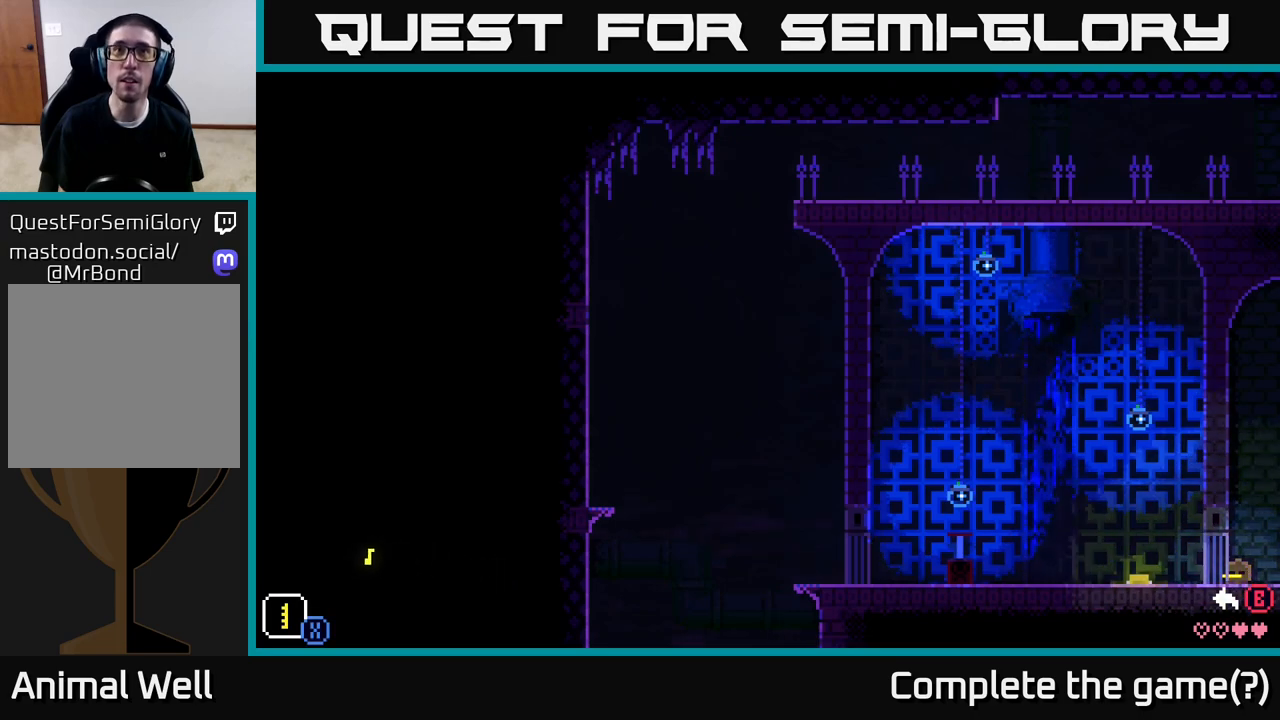
{"buttons": ["X"], "left_stick": "right", "right_stick": "center", "events": [[217, "left_stick", "right"], [333, "X", "down"]]}
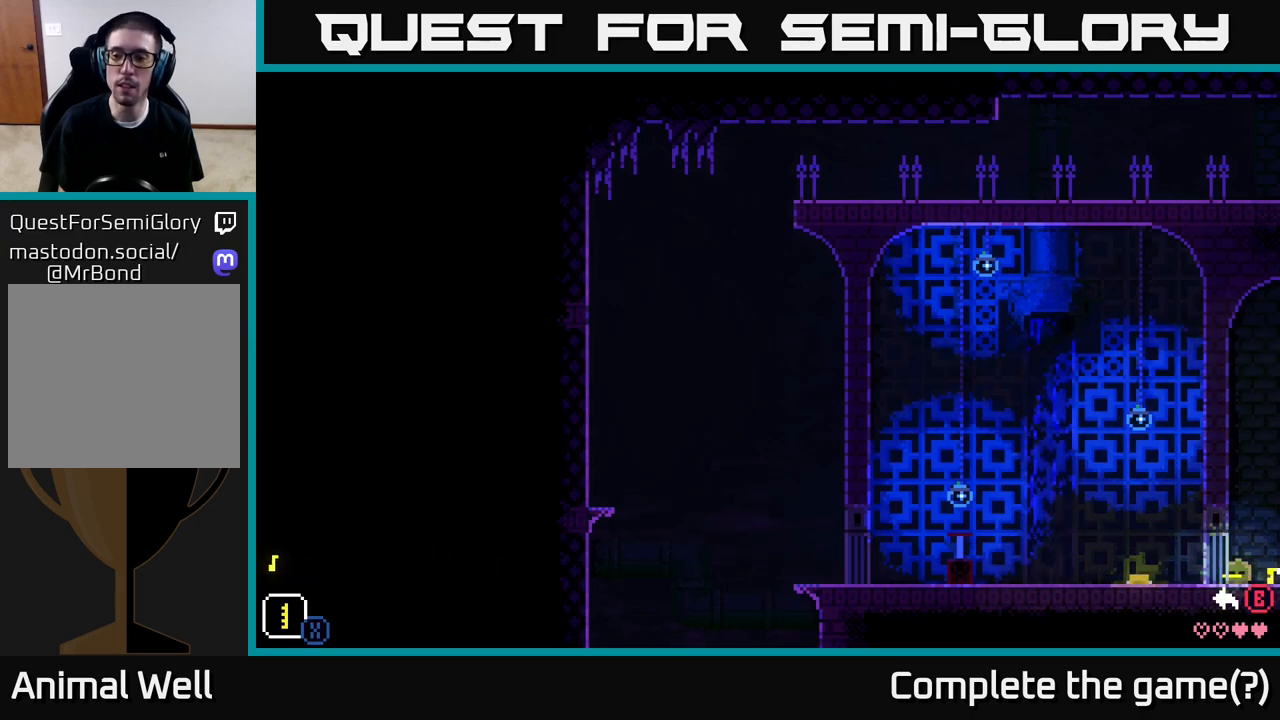
{"buttons": [], "left_stick": "right", "right_stick": "center", "events": [[483, "X", "up"]]}
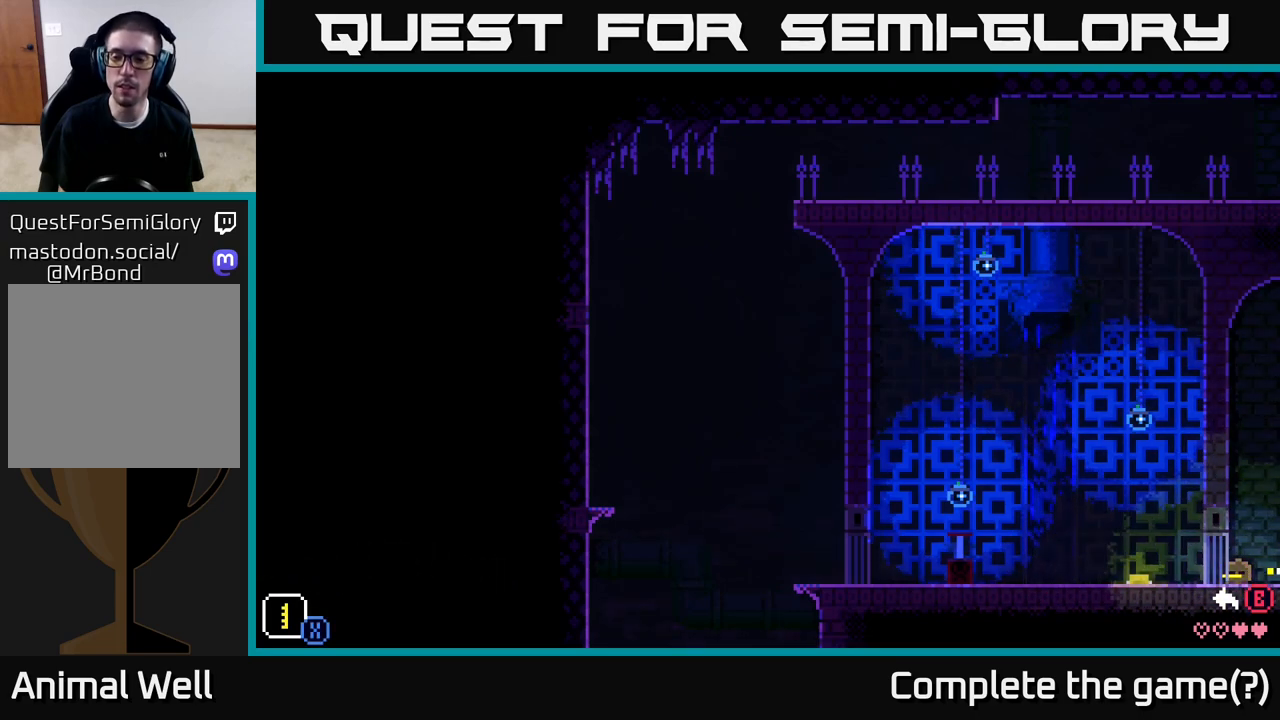
{"buttons": ["A"], "left_stick": "center", "right_stick": "center", "events": [[50, "left_stick", "center"], [450, "A", "down"]]}
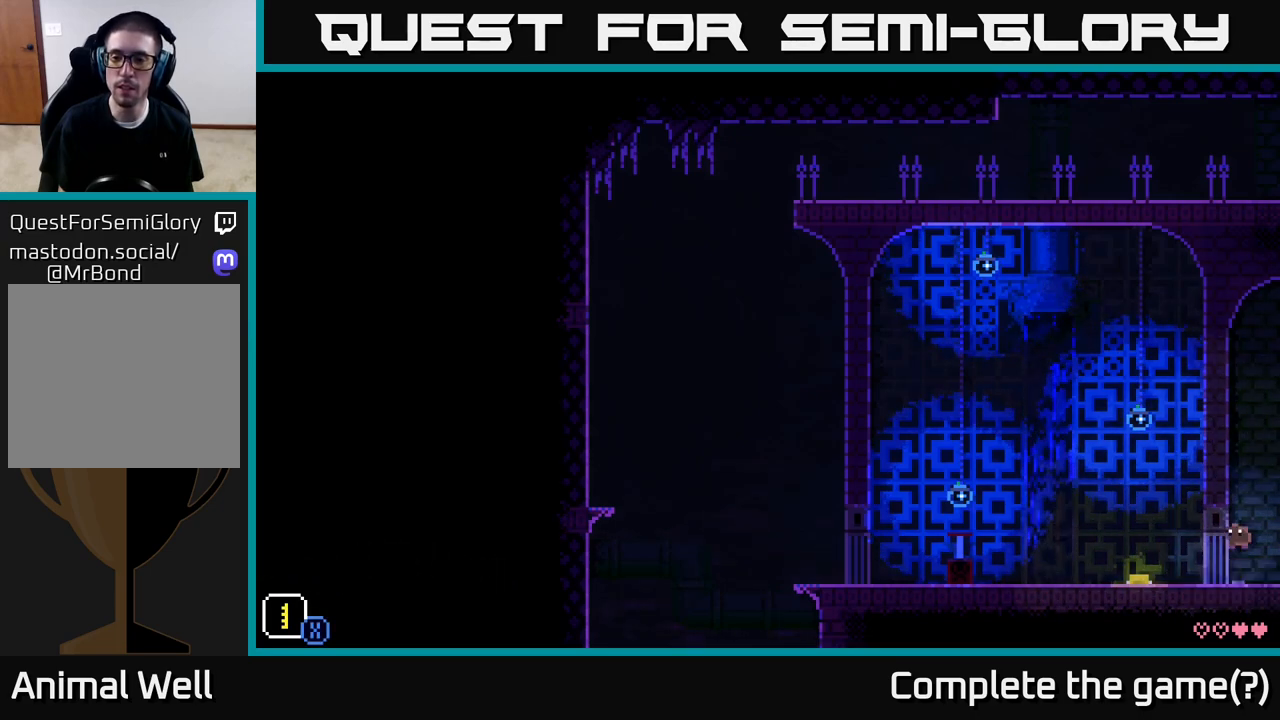
{"buttons": [], "left_stick": "left", "right_stick": "center", "events": [[217, "left_stick", "left"], [367, "A", "up"]]}
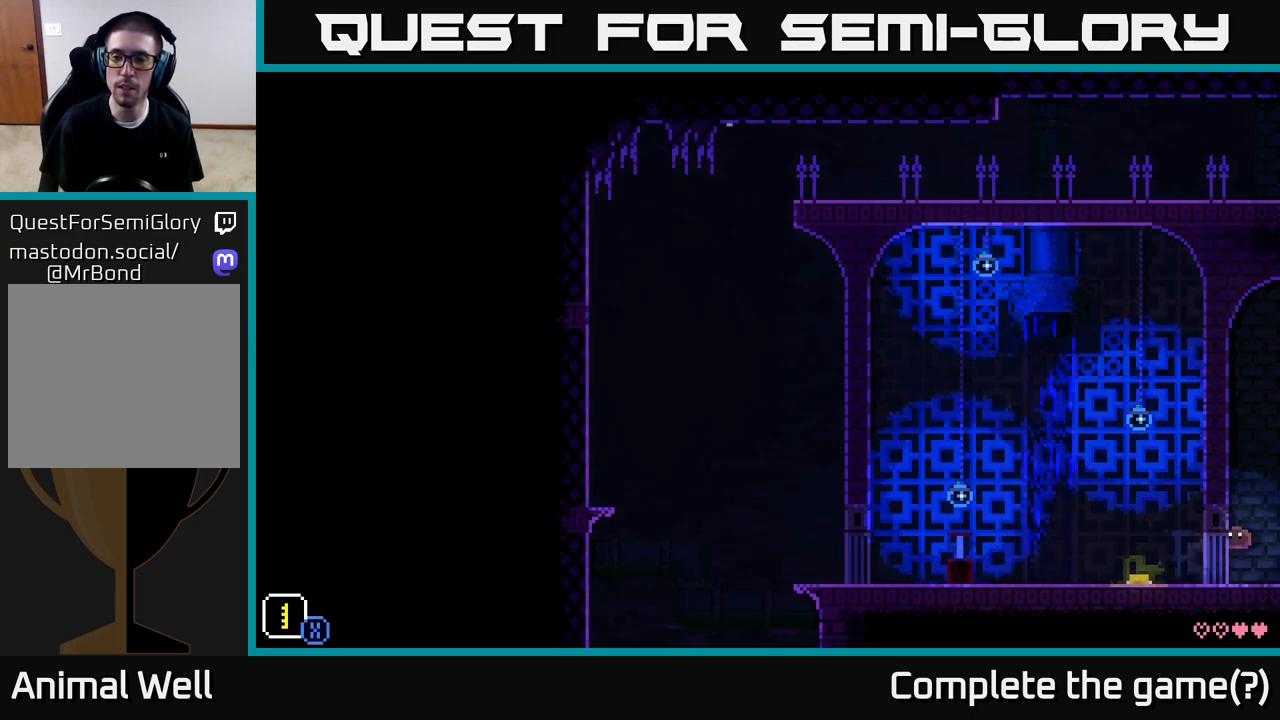
{"buttons": ["A"], "left_stick": "center", "right_stick": "center", "events": [[150, "A", "down"], [500, "left_stick", "center"]]}
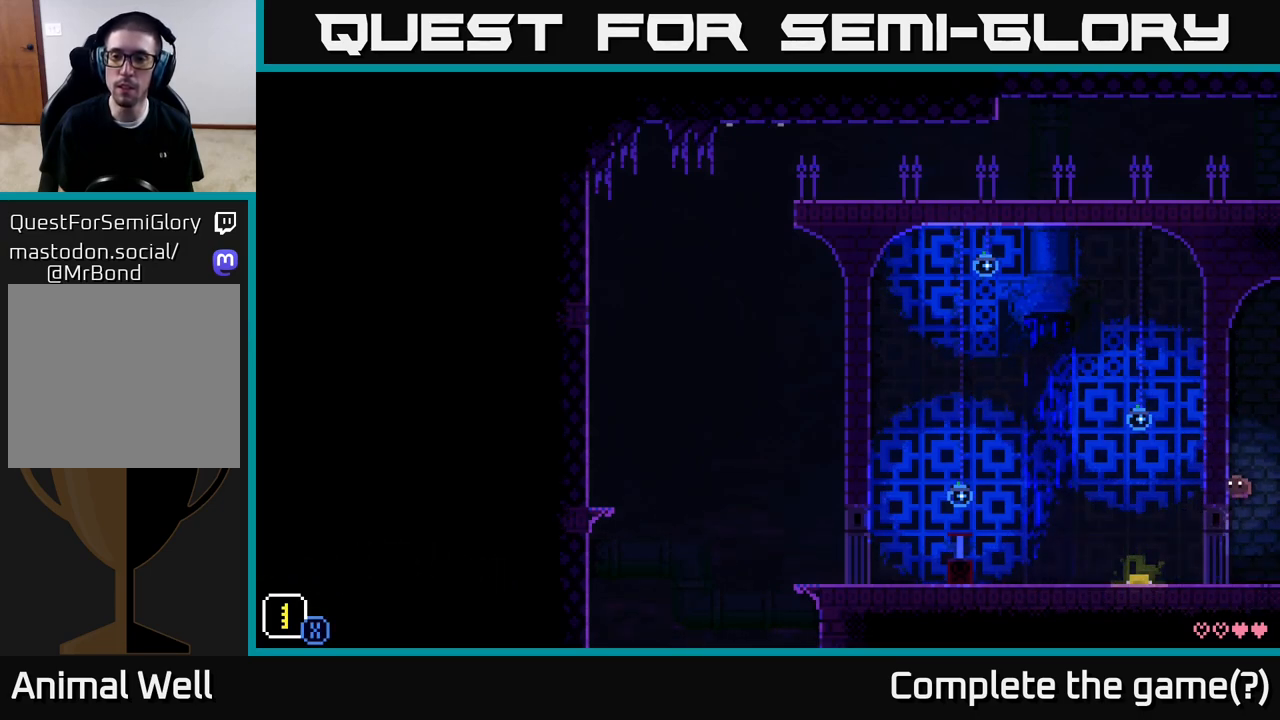
{"buttons": [], "left_stick": "center", "right_stick": "center", "events": [[83, "A", "up"]]}
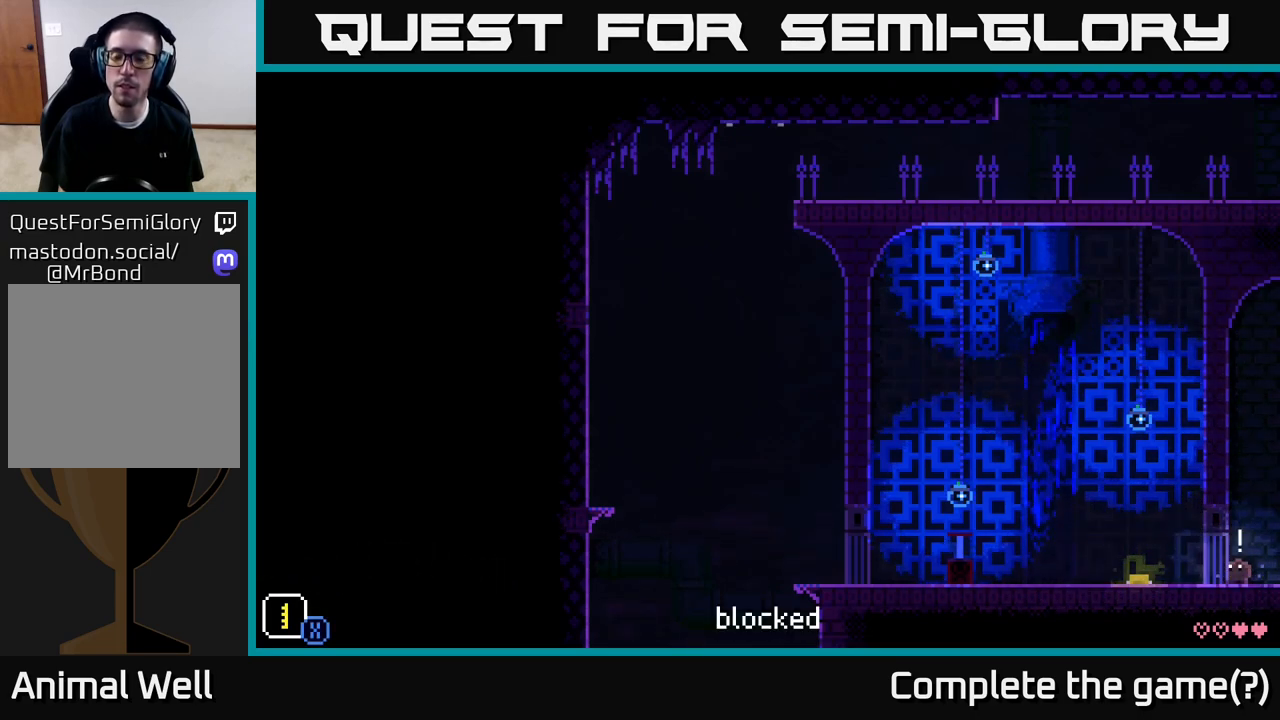
{"buttons": [], "left_stick": "center", "right_stick": "center", "events": []}
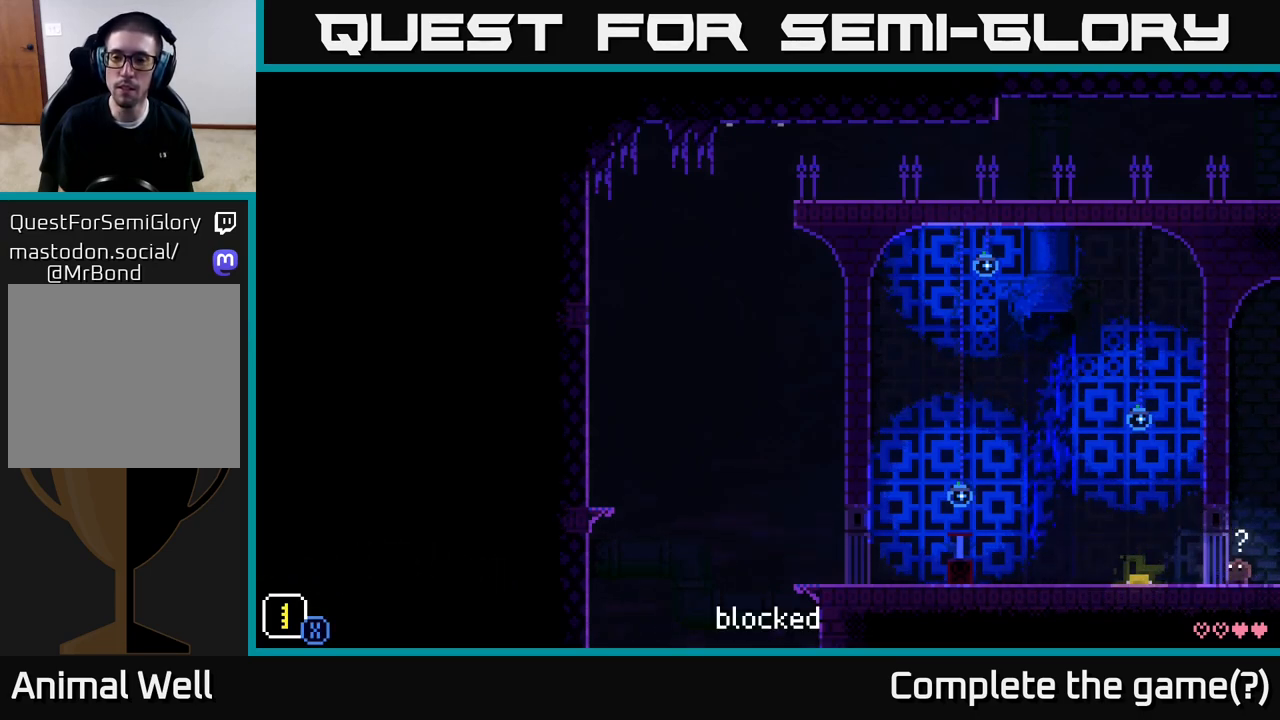
{"buttons": [], "left_stick": "center", "right_stick": "center", "events": []}
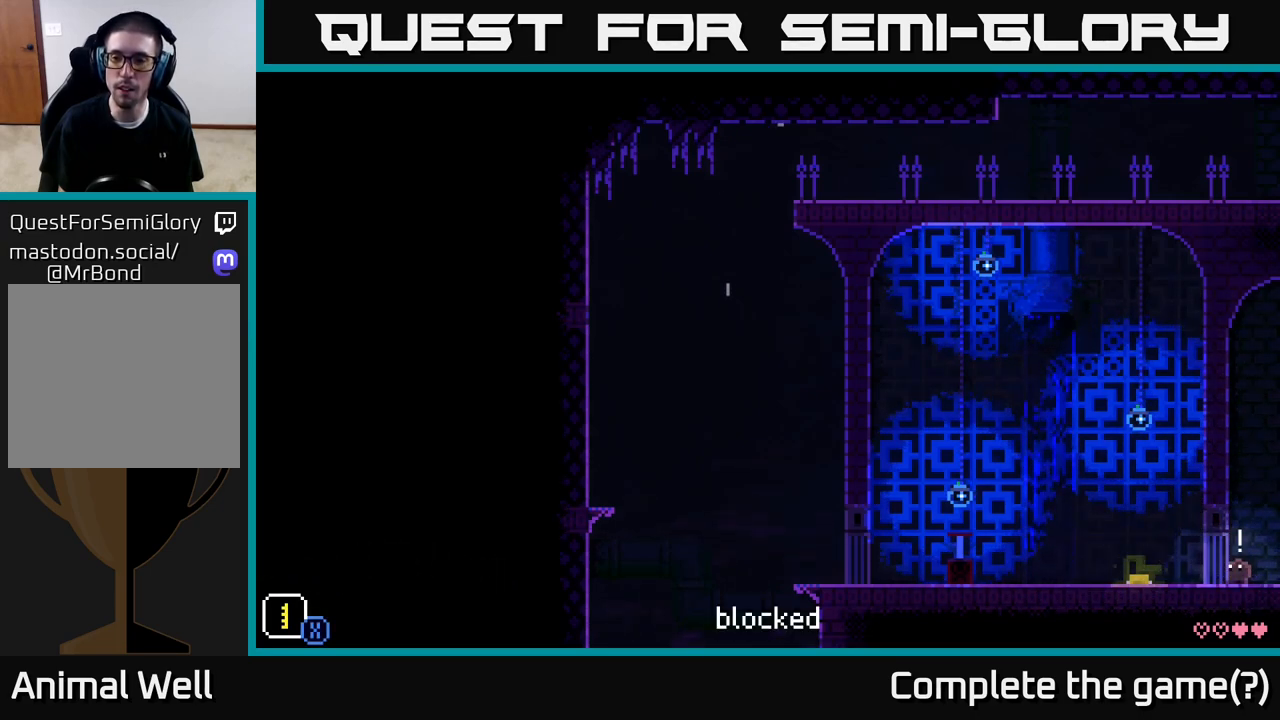
{"buttons": [], "left_stick": "center", "right_stick": "center", "events": []}
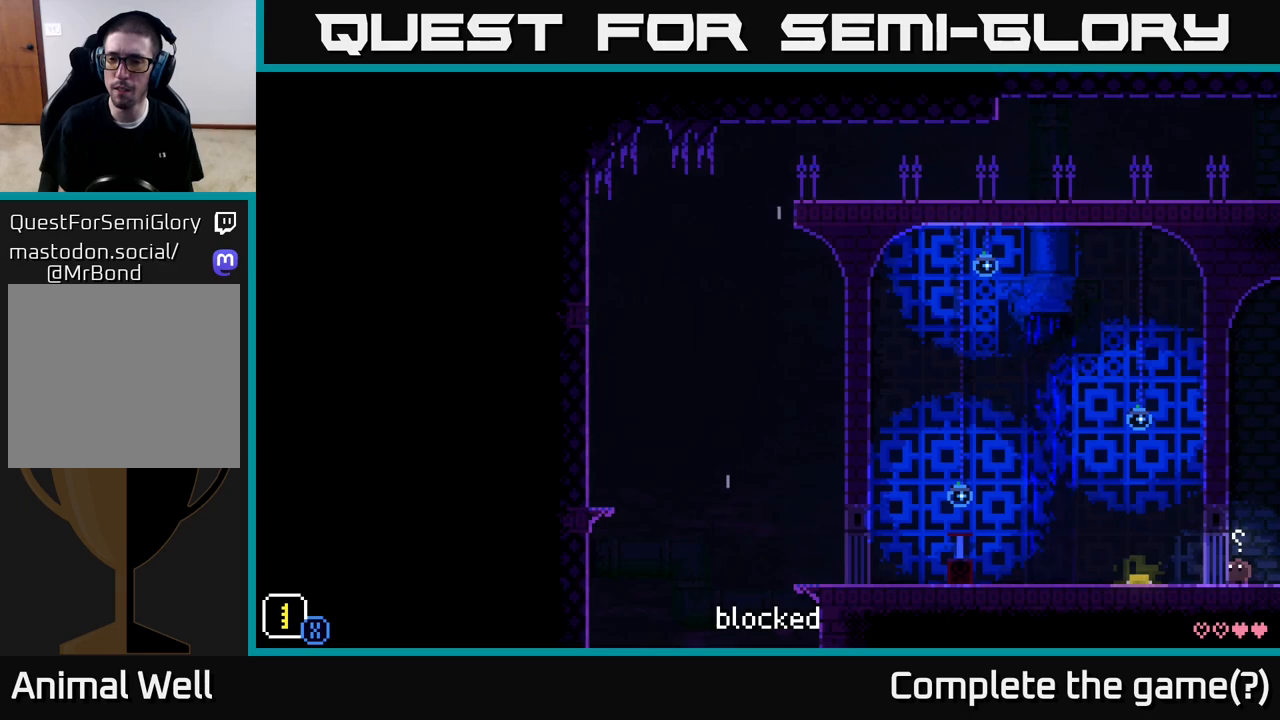
{"buttons": [], "left_stick": "center", "right_stick": "center", "events": [[350, "R1", "down"], [500, "R1", "up"]]}
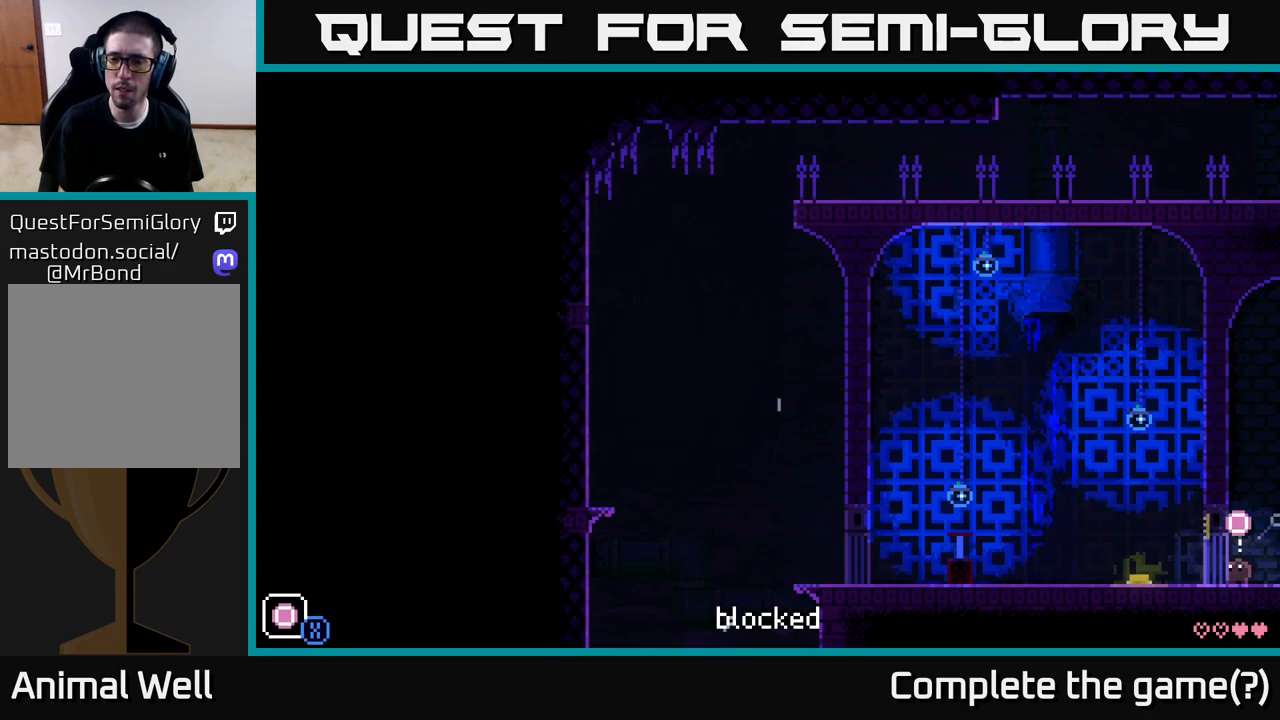
{"buttons": [], "left_stick": "center", "right_stick": "center", "events": [[433, "R1", "down"], [500, "R1", "up"]]}